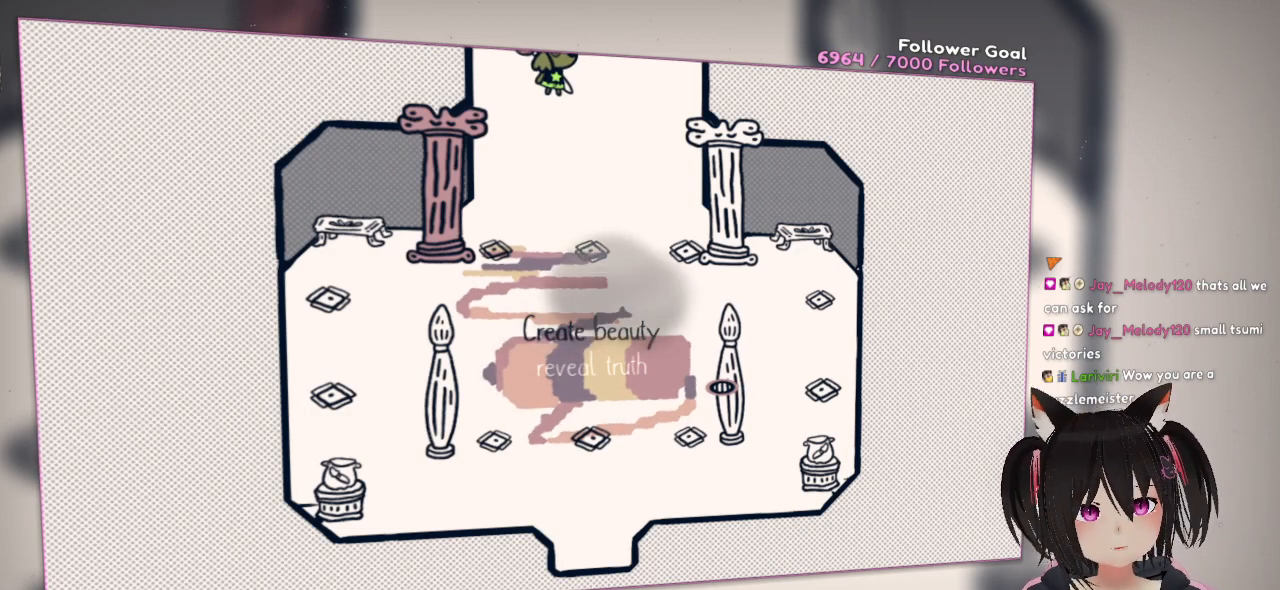
Gameplay with a controller (Nintendo layout); each line is a JSON object with the inputs held at the frame after it. "events" lists button and stick changes between this image and that frame as [ms after this image, input, new state], when the widget could be followed in between. Not read: L1 R1.
{"buttons": [], "left_stick": "down", "right_stick": "center", "events": [[133, "right_stick", "left"], [200, "right_stick", "up-left"], [267, "left_stick", "down-right"], [367, "left_stick", "down"], [400, "right_stick", "center"]]}
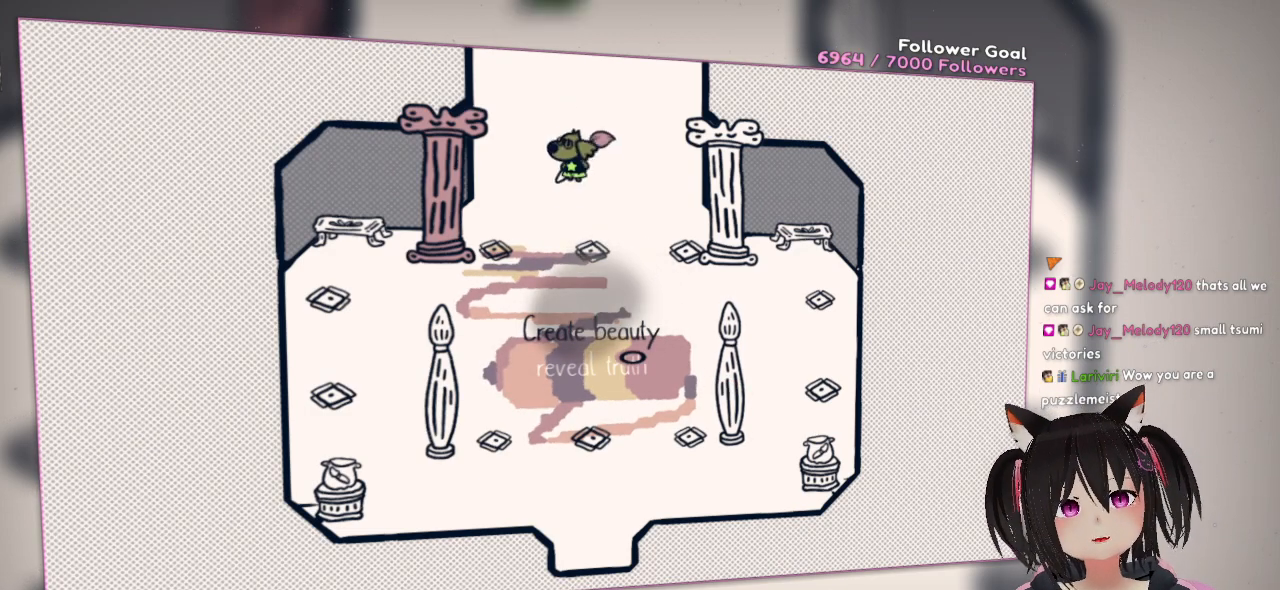
{"buttons": [], "left_stick": "center", "right_stick": "up-left", "events": [[167, "right_stick", "left"], [200, "left_stick", "center"], [300, "right_stick", "up-left"]]}
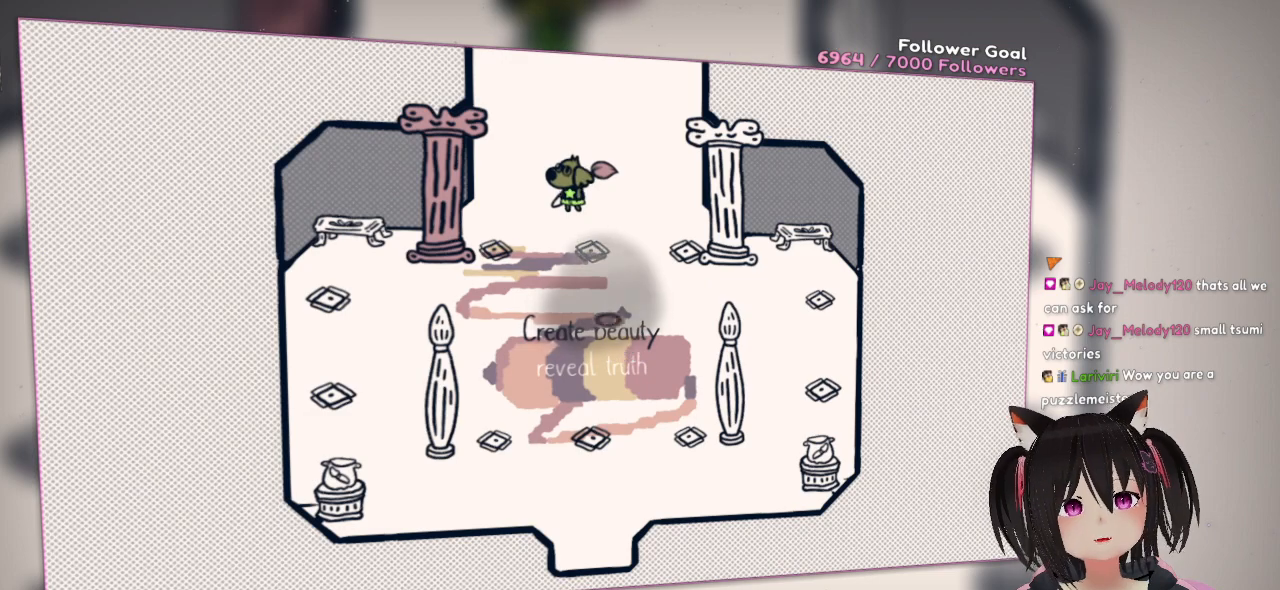
{"buttons": [], "left_stick": "center", "right_stick": "center", "events": [[267, "right_stick", "center"]]}
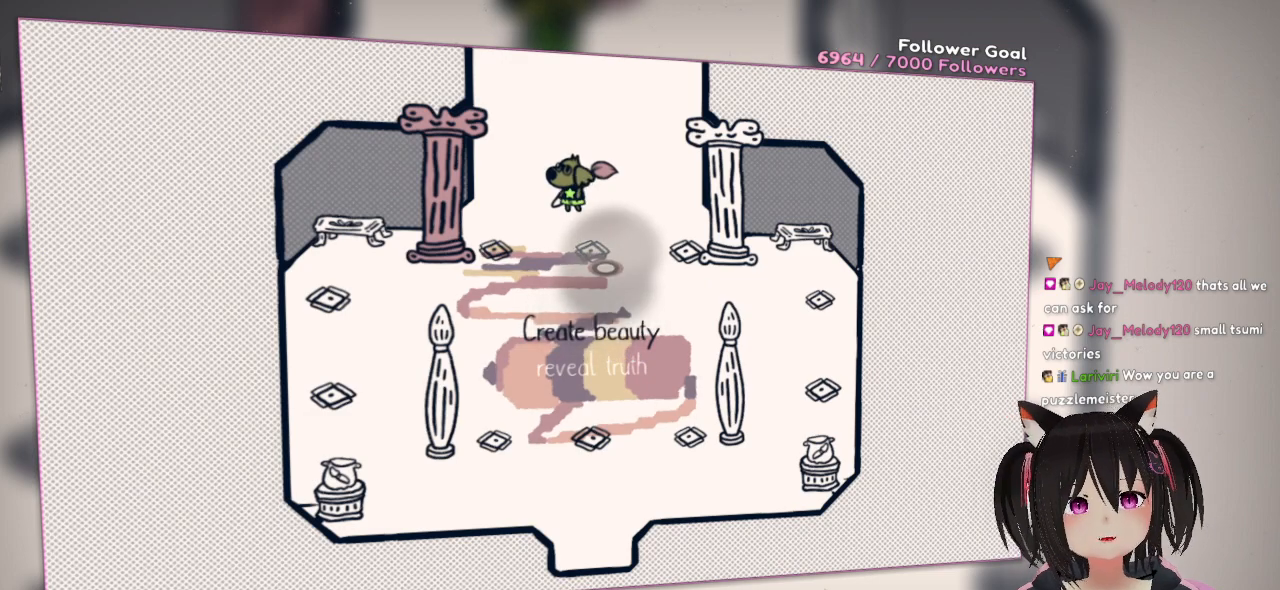
{"buttons": ["R2"], "left_stick": "center", "right_stick": "center", "events": [[33, "right_stick", "down"], [167, "right_stick", "center"], [217, "R2", "down"]]}
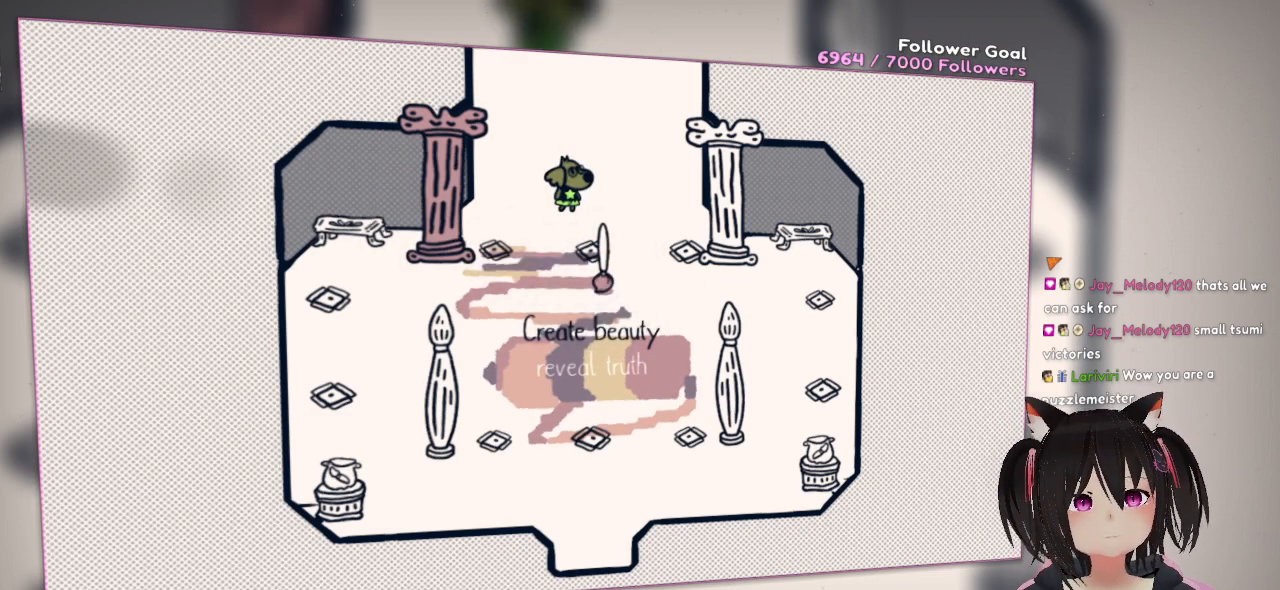
{"buttons": ["R2"], "left_stick": "center", "right_stick": "center", "events": []}
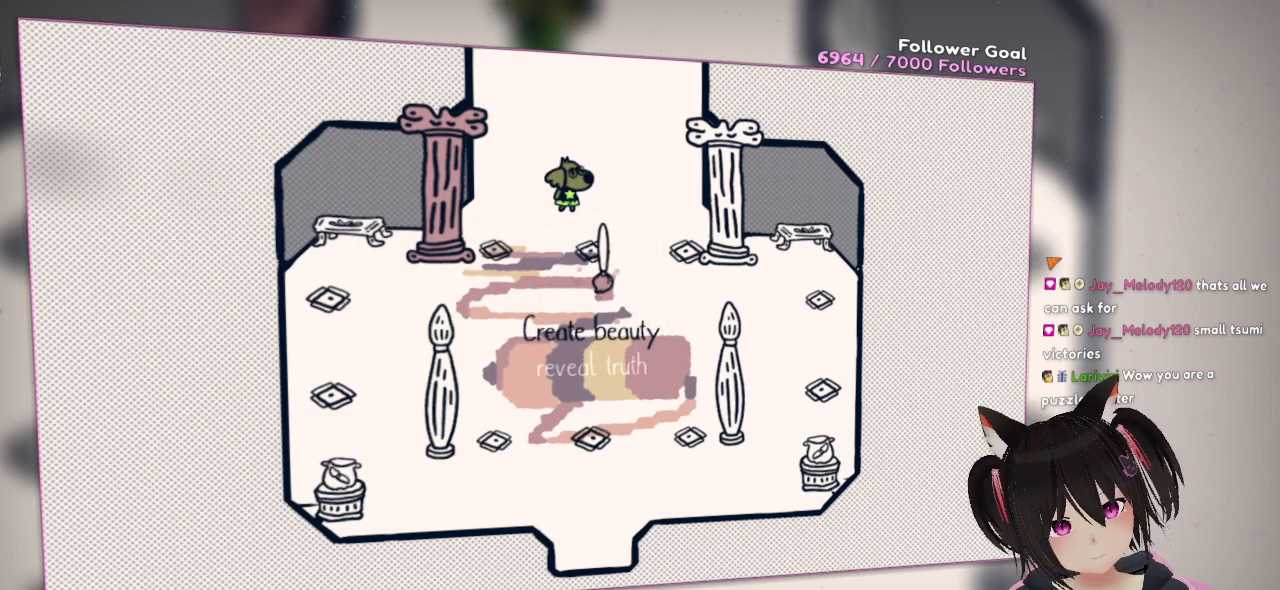
{"buttons": ["R2"], "left_stick": "center", "right_stick": "center", "events": []}
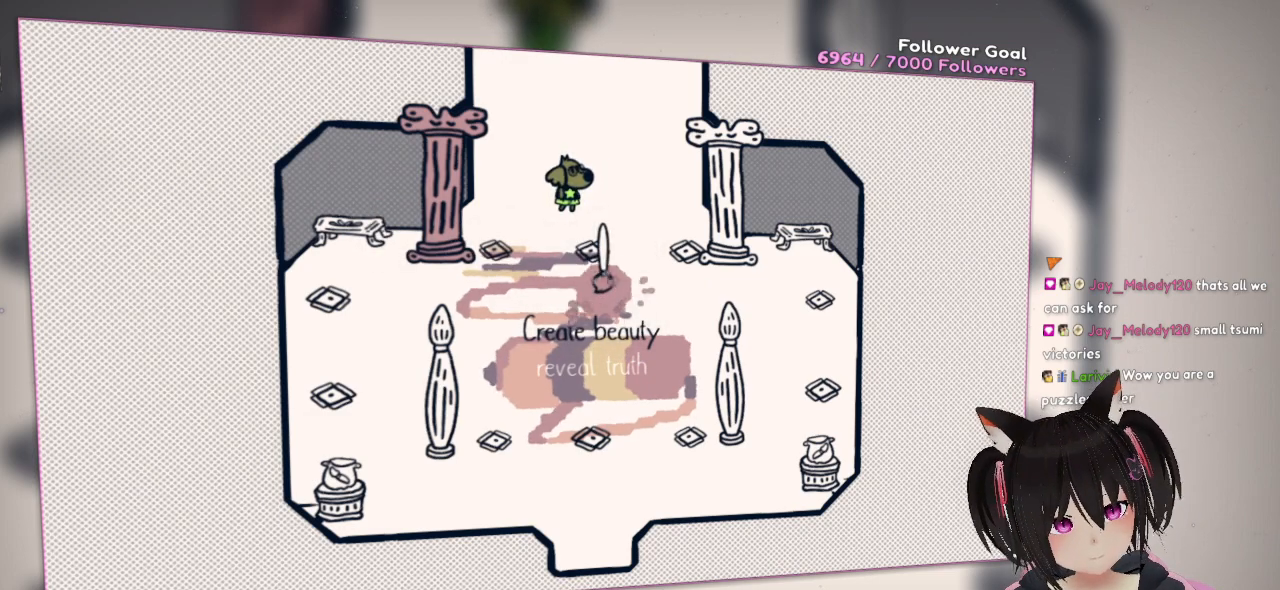
{"buttons": ["R2"], "left_stick": "center", "right_stick": "center", "events": []}
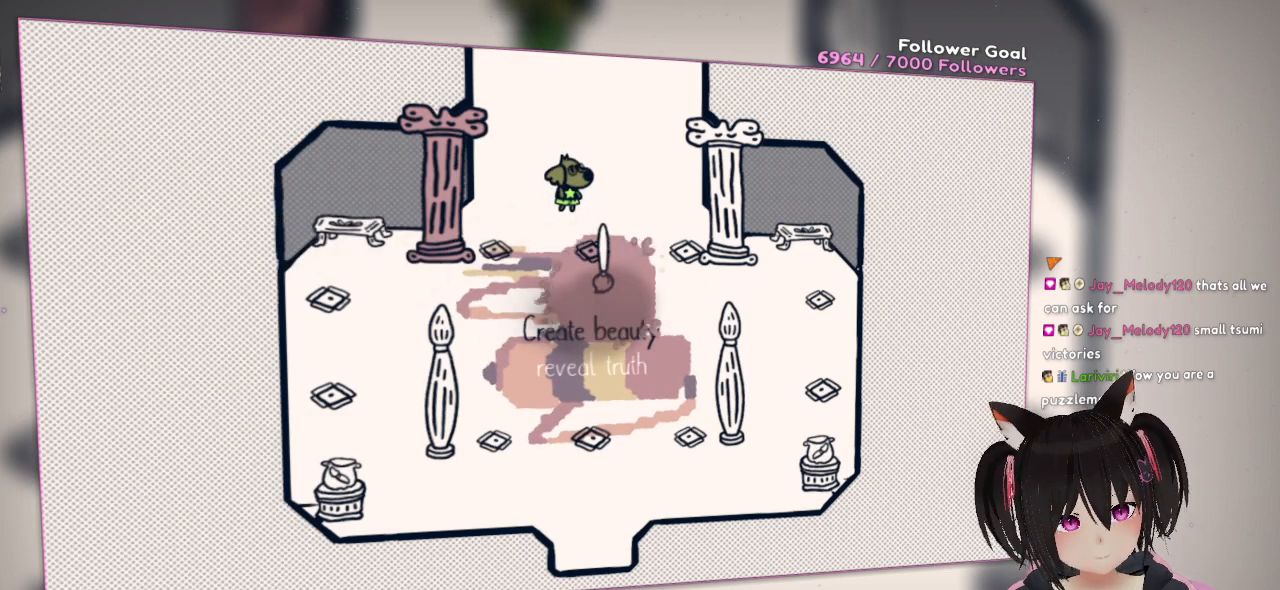
{"buttons": ["R2"], "left_stick": "center", "right_stick": "center", "events": []}
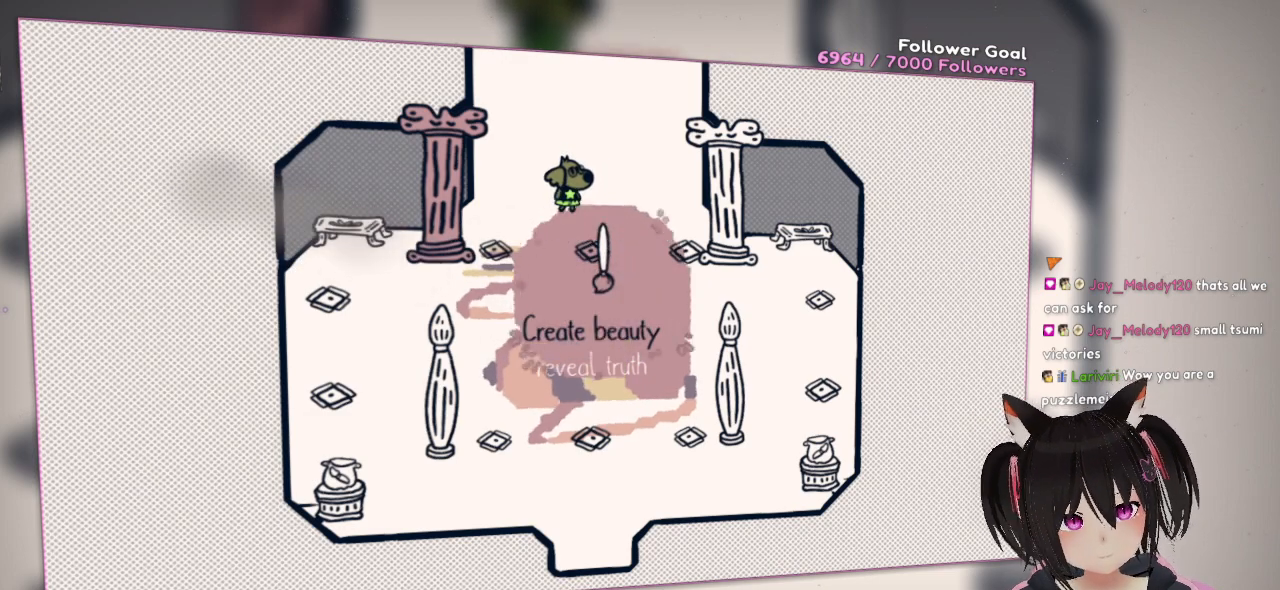
{"buttons": ["R2"], "left_stick": "center", "right_stick": "center", "events": []}
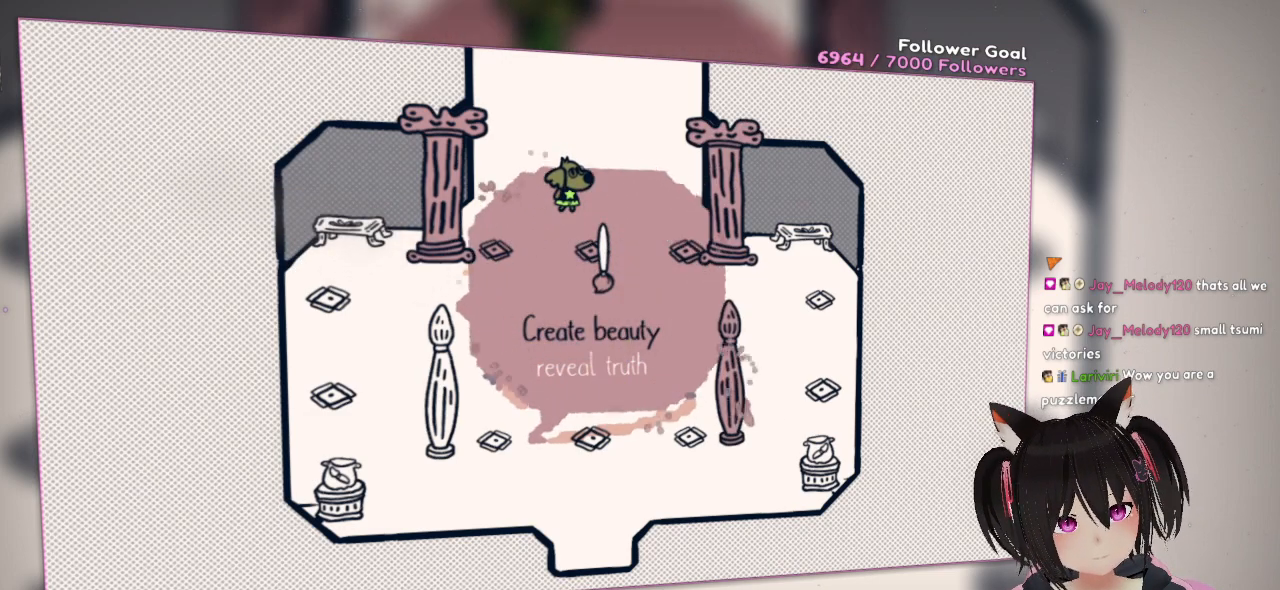
{"buttons": ["R2"], "left_stick": "center", "right_stick": "center", "events": []}
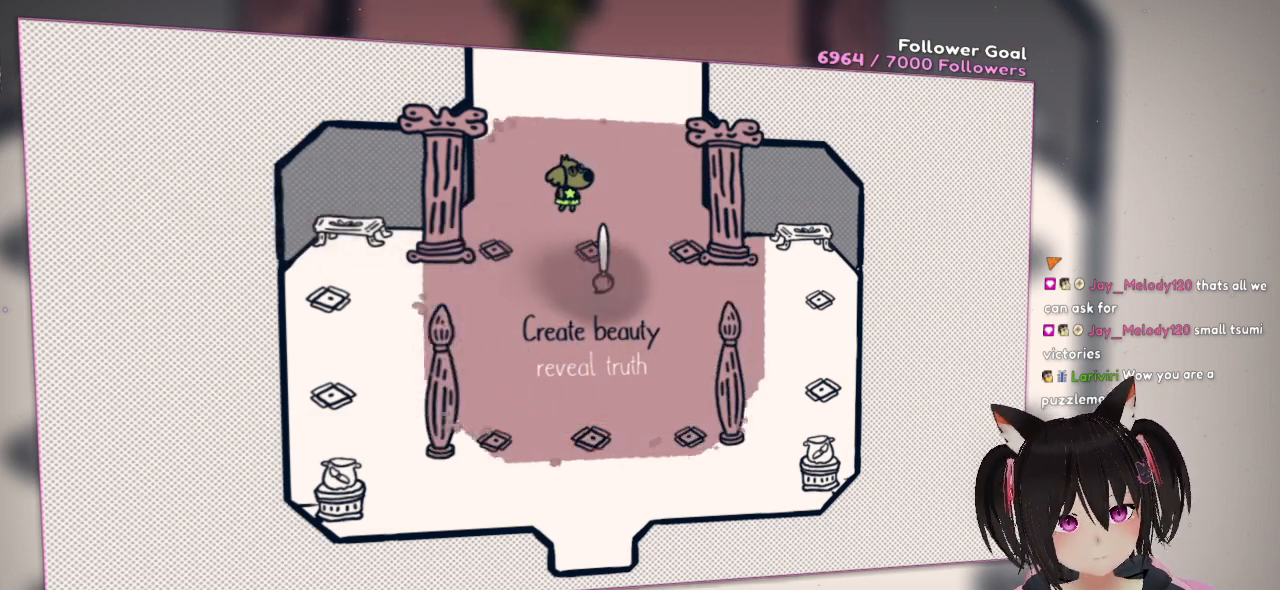
{"buttons": ["R2"], "left_stick": "center", "right_stick": "center", "events": []}
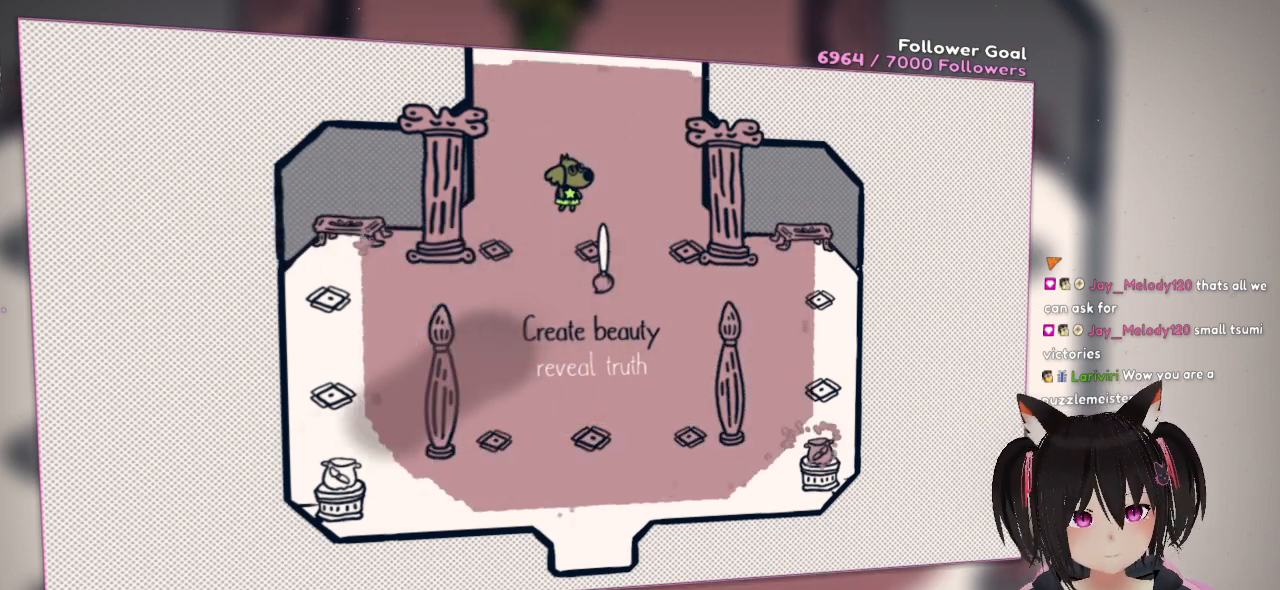
{"buttons": ["R2"], "left_stick": "center", "right_stick": "center", "events": []}
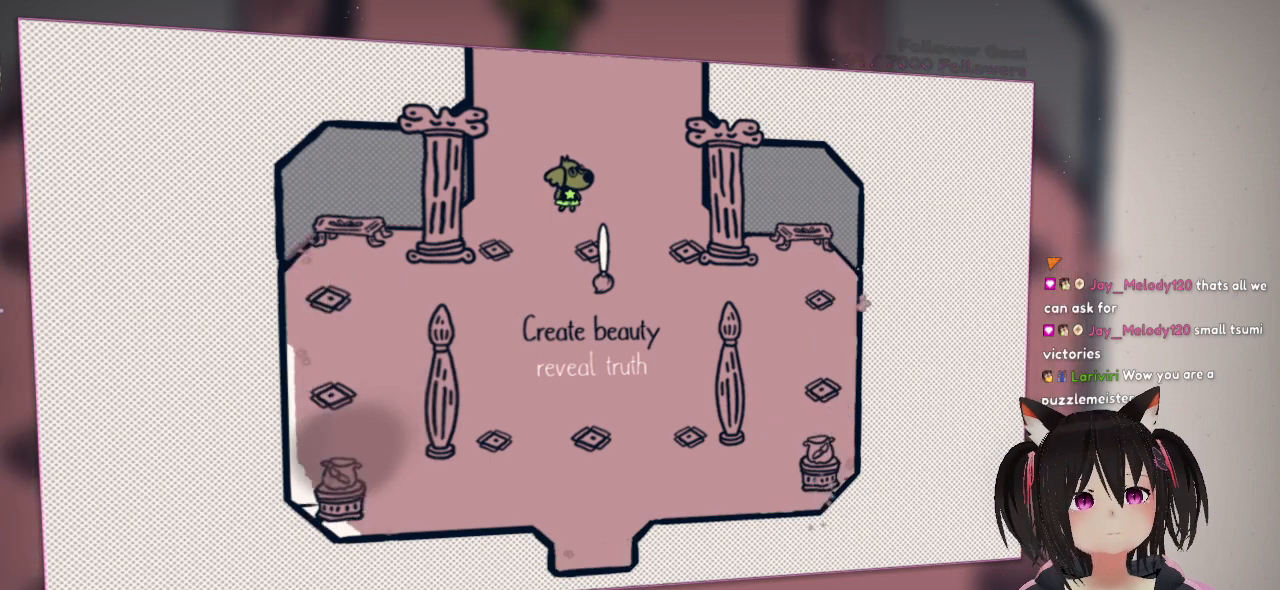
{"buttons": ["R2"], "left_stick": "center", "right_stick": "center", "events": []}
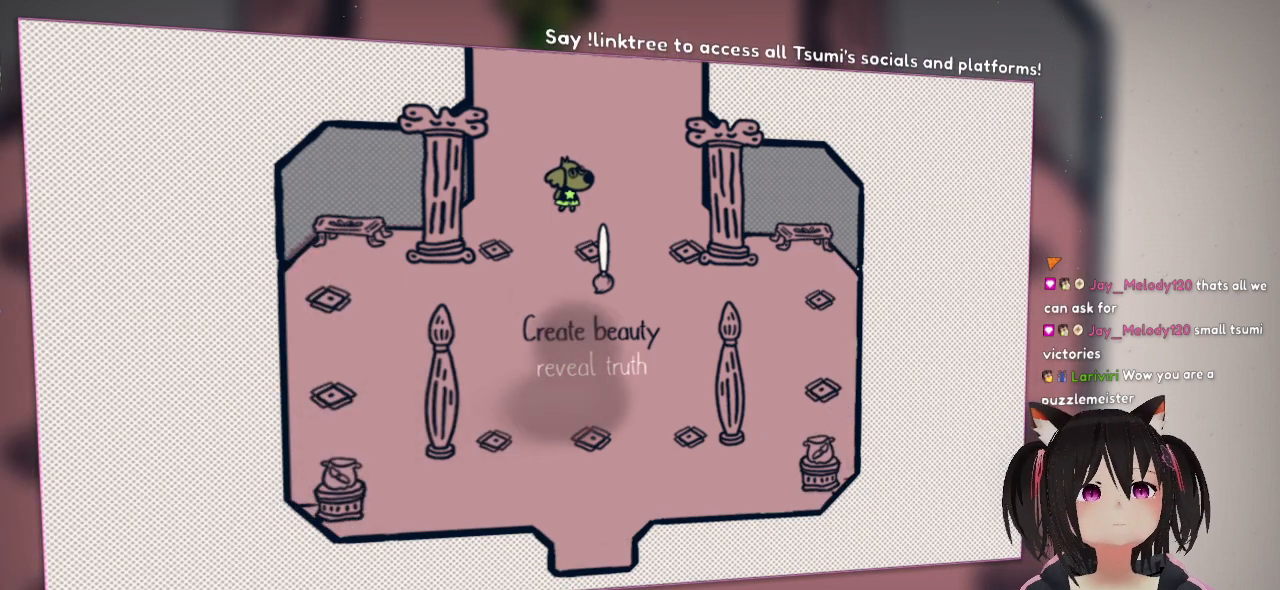
{"buttons": [], "left_stick": "center", "right_stick": "center", "events": [[267, "R2", "up"]]}
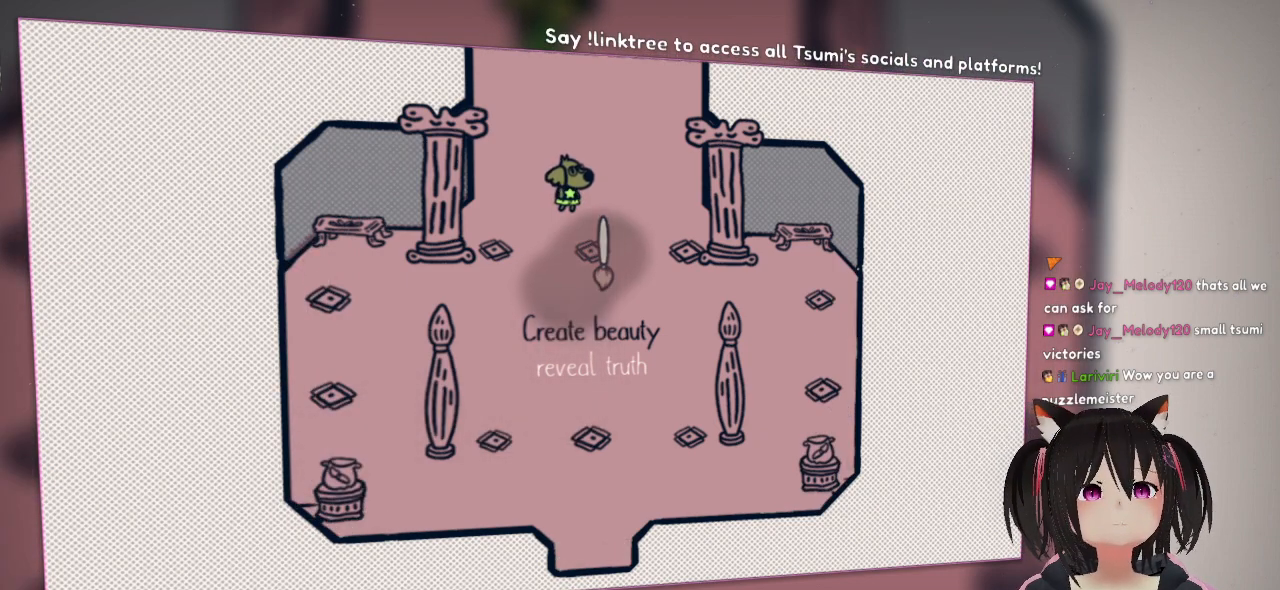
{"buttons": ["R2"], "left_stick": "center", "right_stick": "center", "events": [[117, "R2", "down"]]}
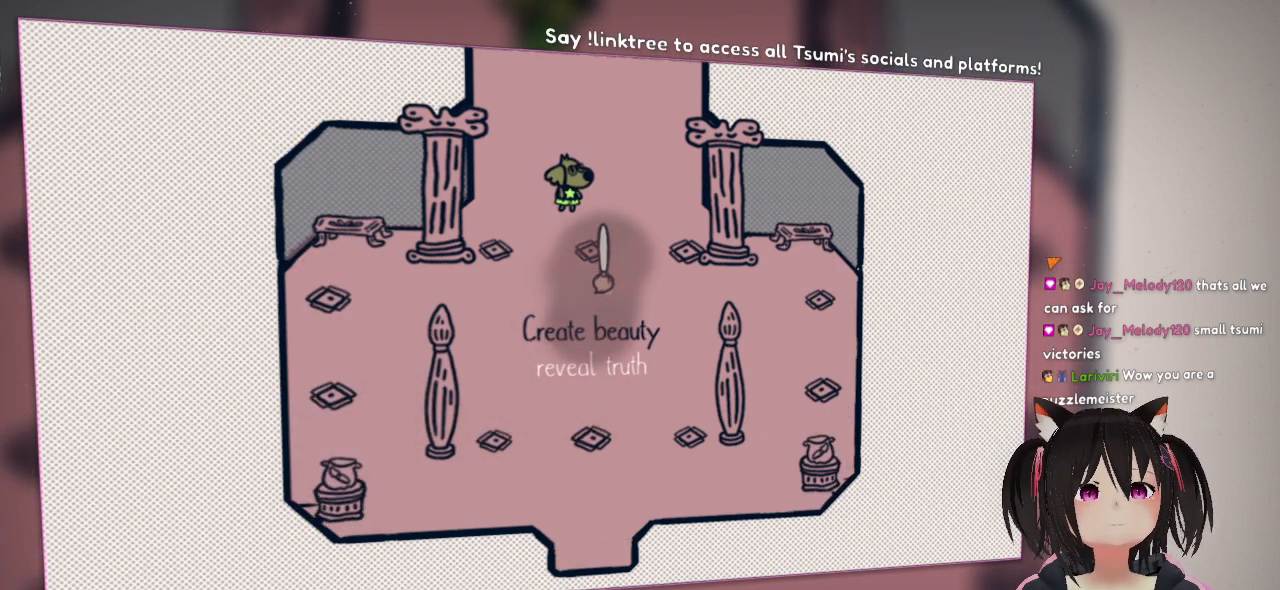
{"buttons": ["R2"], "left_stick": "center", "right_stick": "center", "events": []}
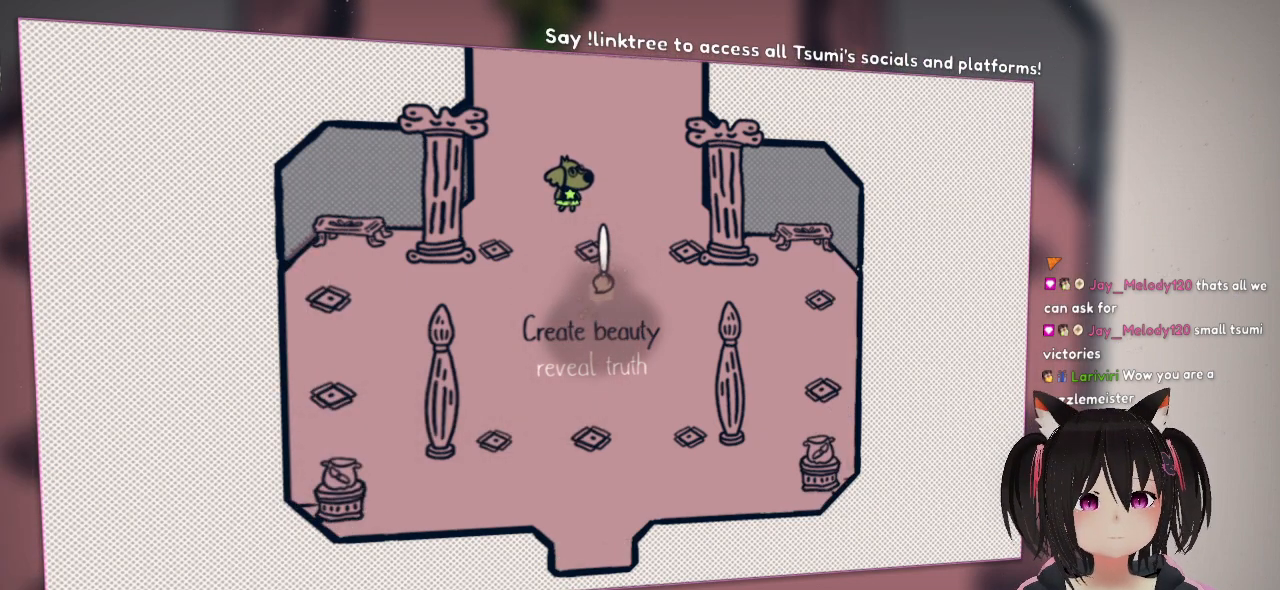
{"buttons": ["R2"], "left_stick": "center", "right_stick": "center", "events": []}
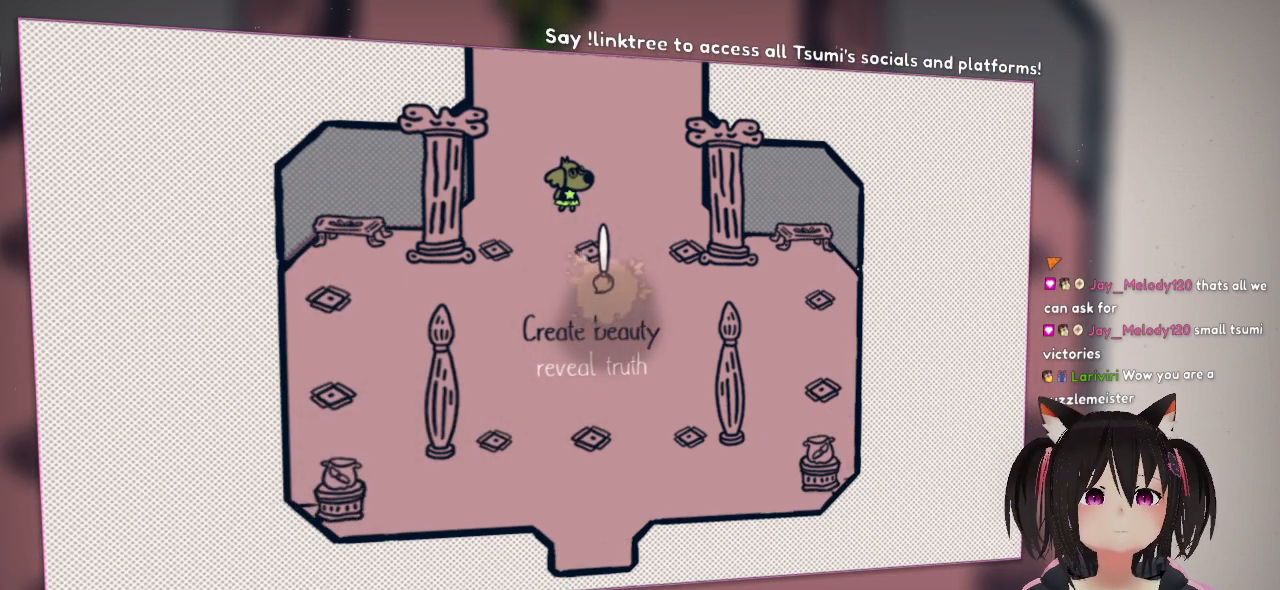
{"buttons": ["R2"], "left_stick": "center", "right_stick": "center", "events": []}
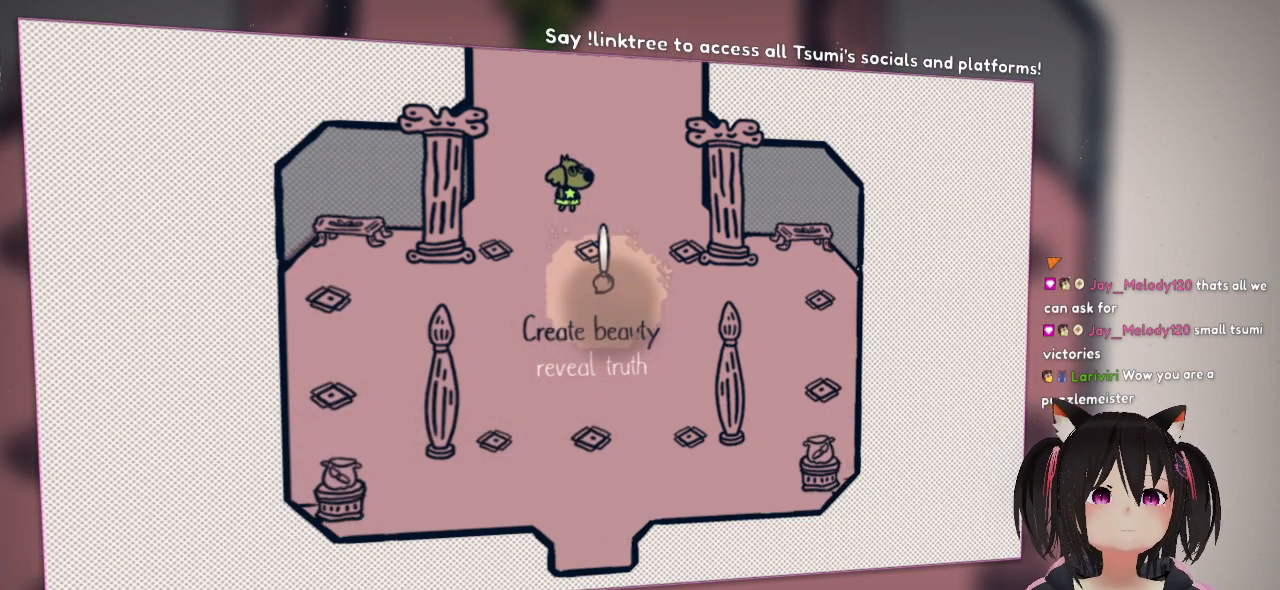
{"buttons": ["R2"], "left_stick": "center", "right_stick": "center", "events": []}
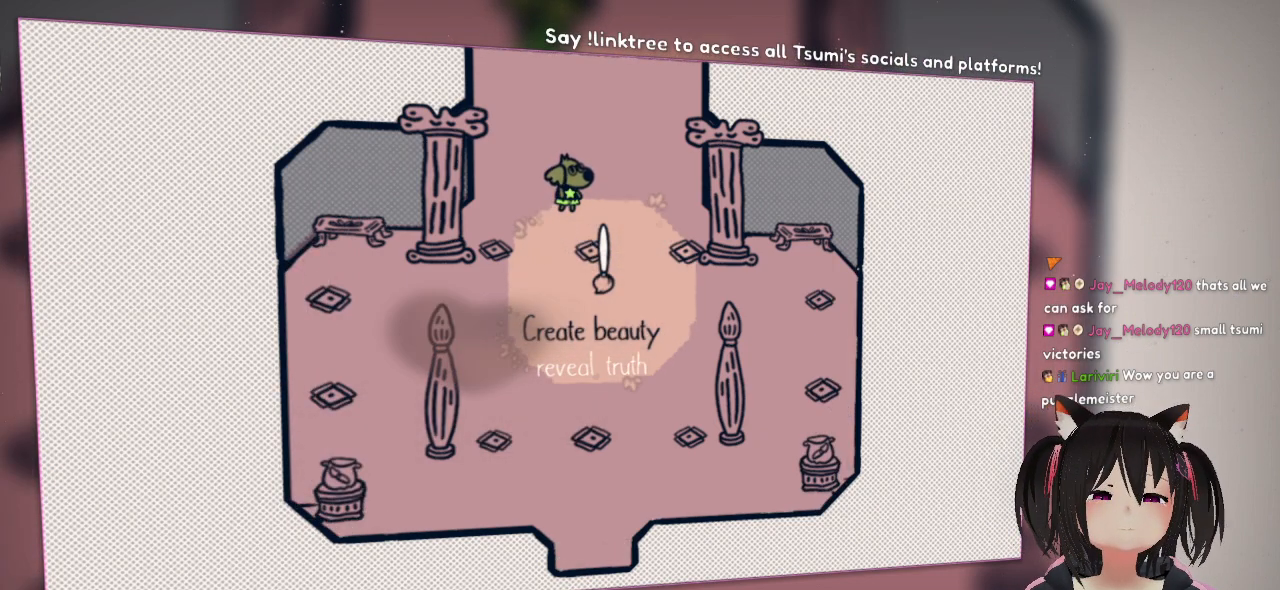
{"buttons": ["R2"], "left_stick": "center", "right_stick": "center", "events": []}
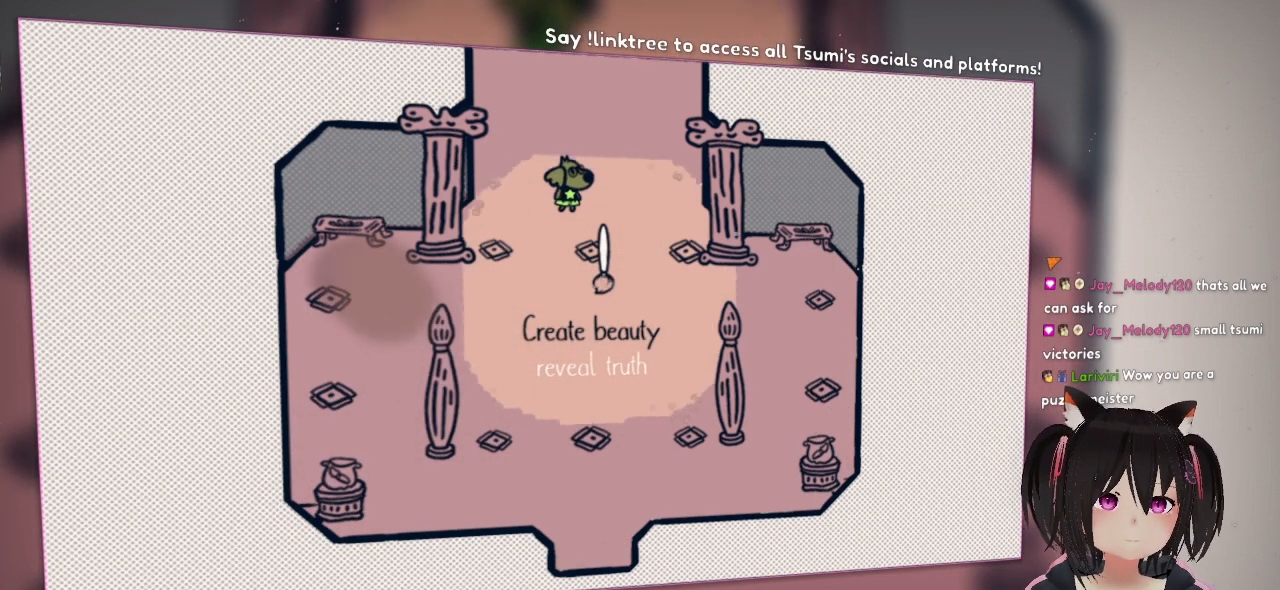
{"buttons": ["R2"], "left_stick": "center", "right_stick": "center", "events": []}
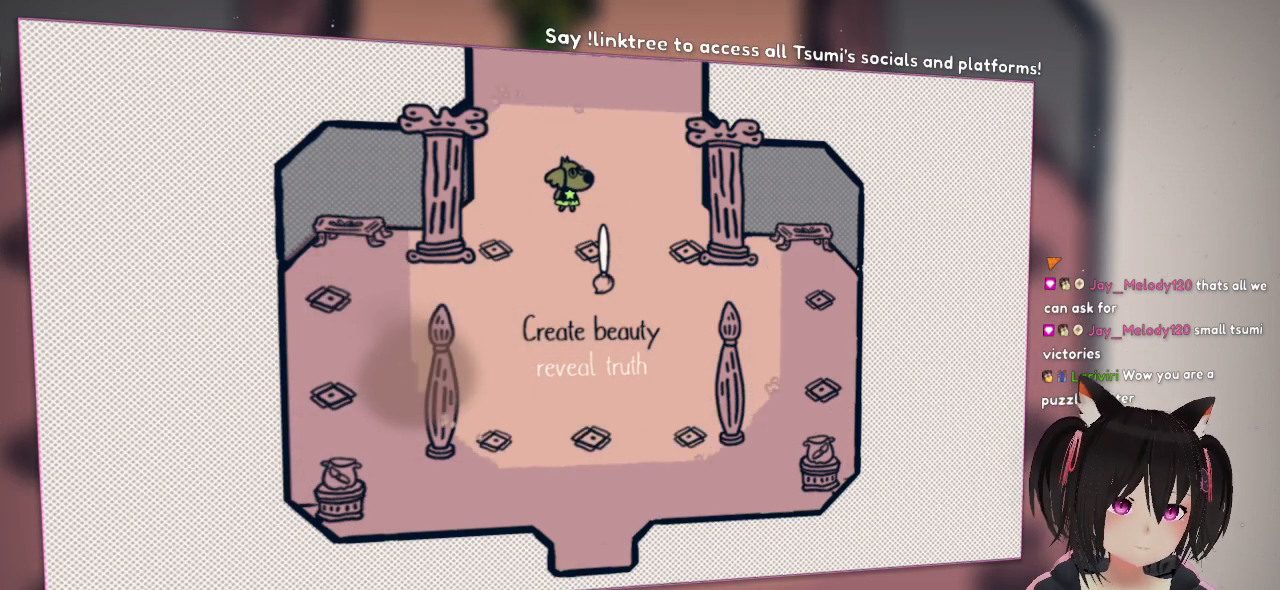
{"buttons": ["R2"], "left_stick": "center", "right_stick": "center", "events": []}
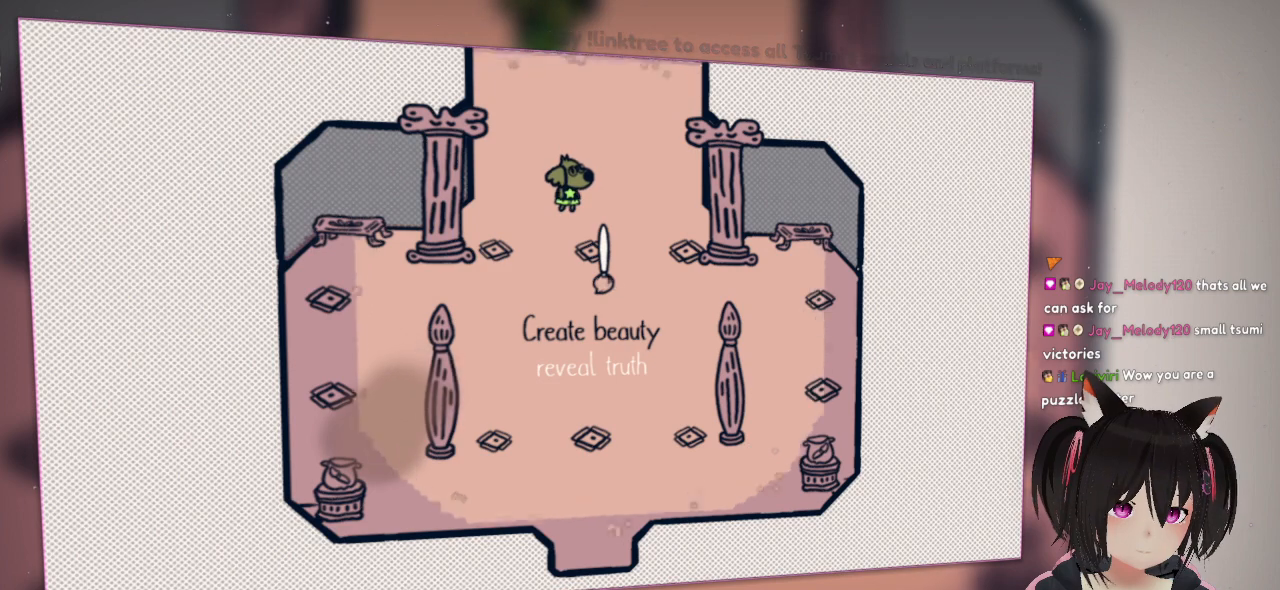
{"buttons": [], "left_stick": "center", "right_stick": "center", "events": [[200, "R2", "up"]]}
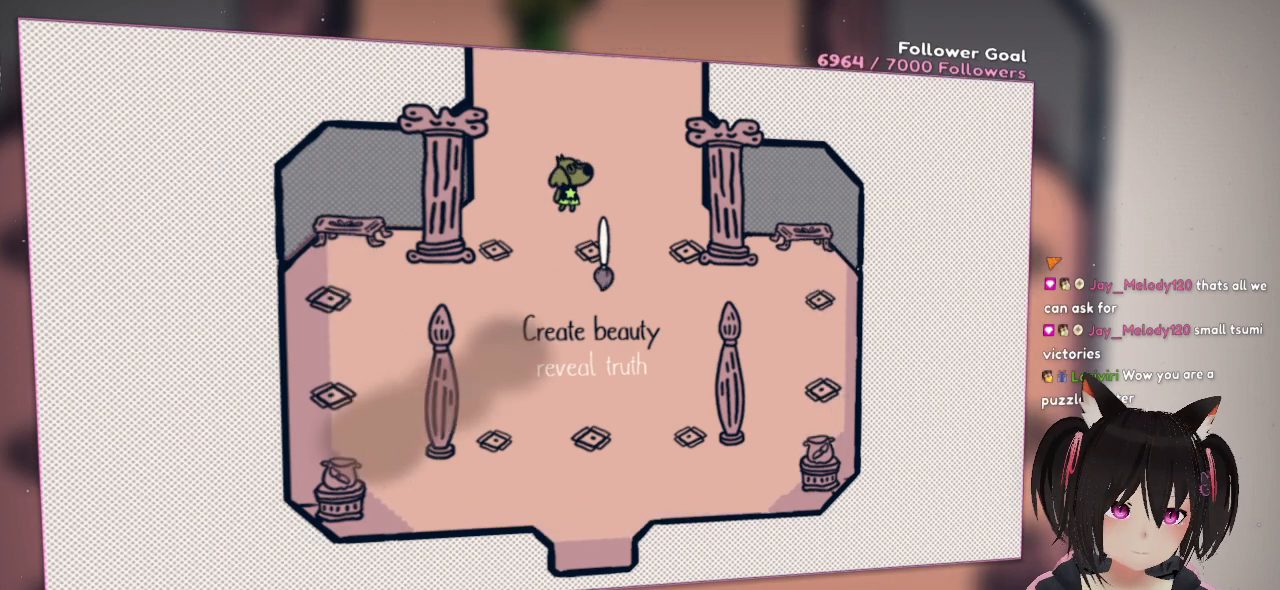
{"buttons": ["R2"], "left_stick": "center", "right_stick": "center", "events": [[100, "R2", "down"]]}
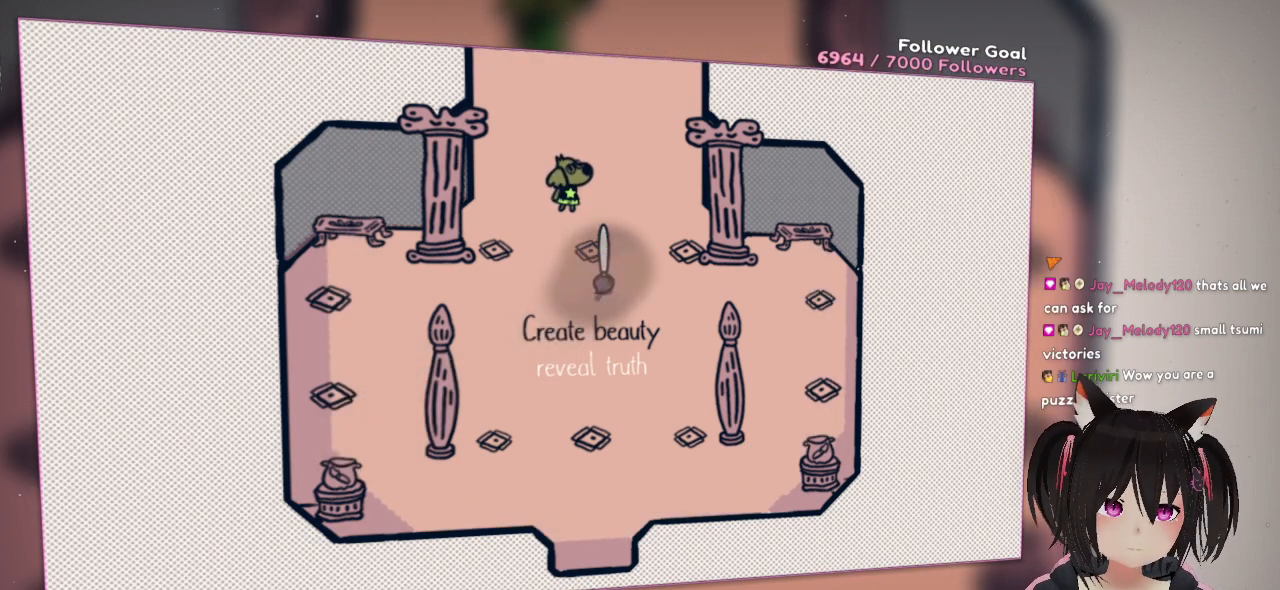
{"buttons": ["R2"], "left_stick": "center", "right_stick": "center", "events": []}
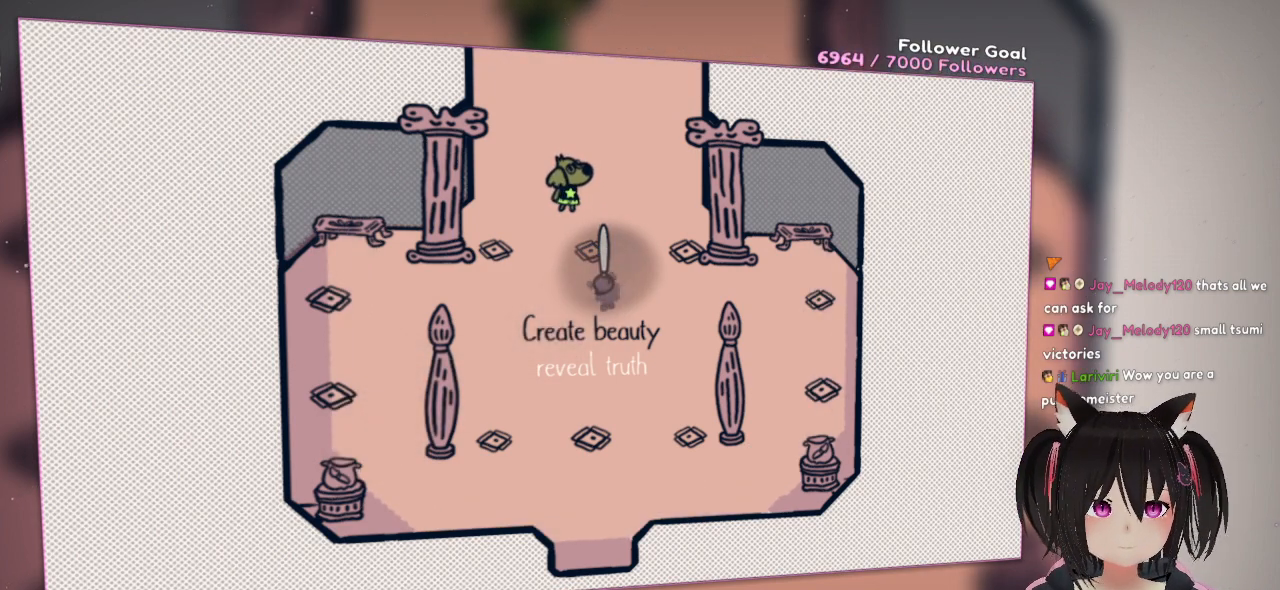
{"buttons": ["R2"], "left_stick": "center", "right_stick": "center", "events": []}
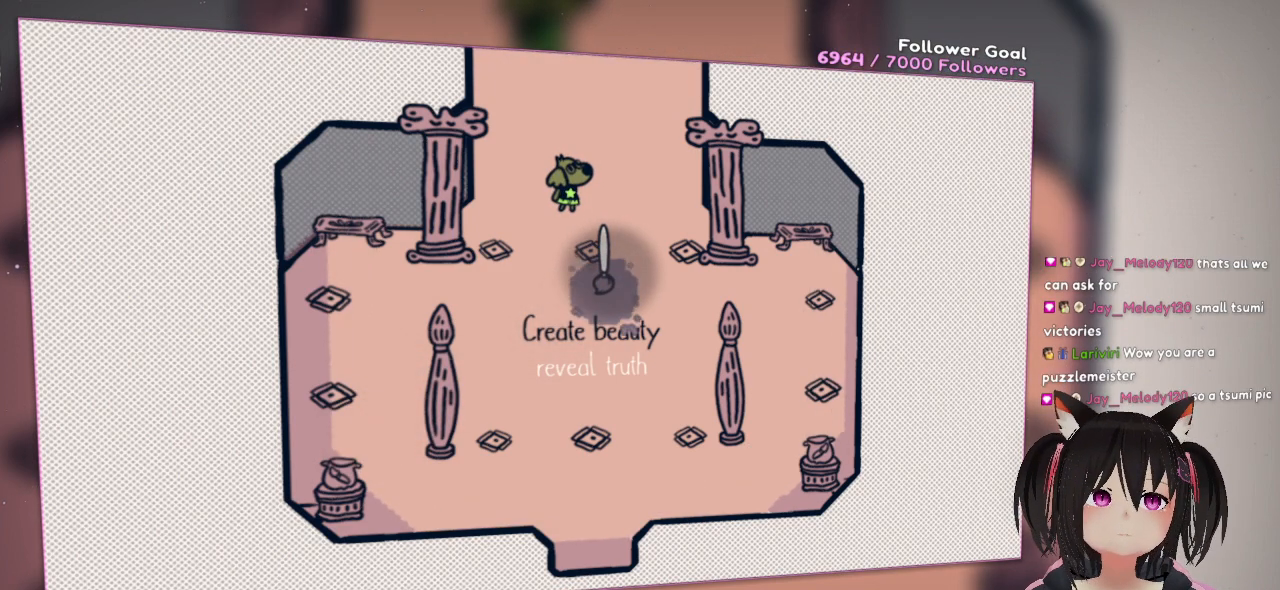
{"buttons": ["R2"], "left_stick": "center", "right_stick": "center", "events": []}